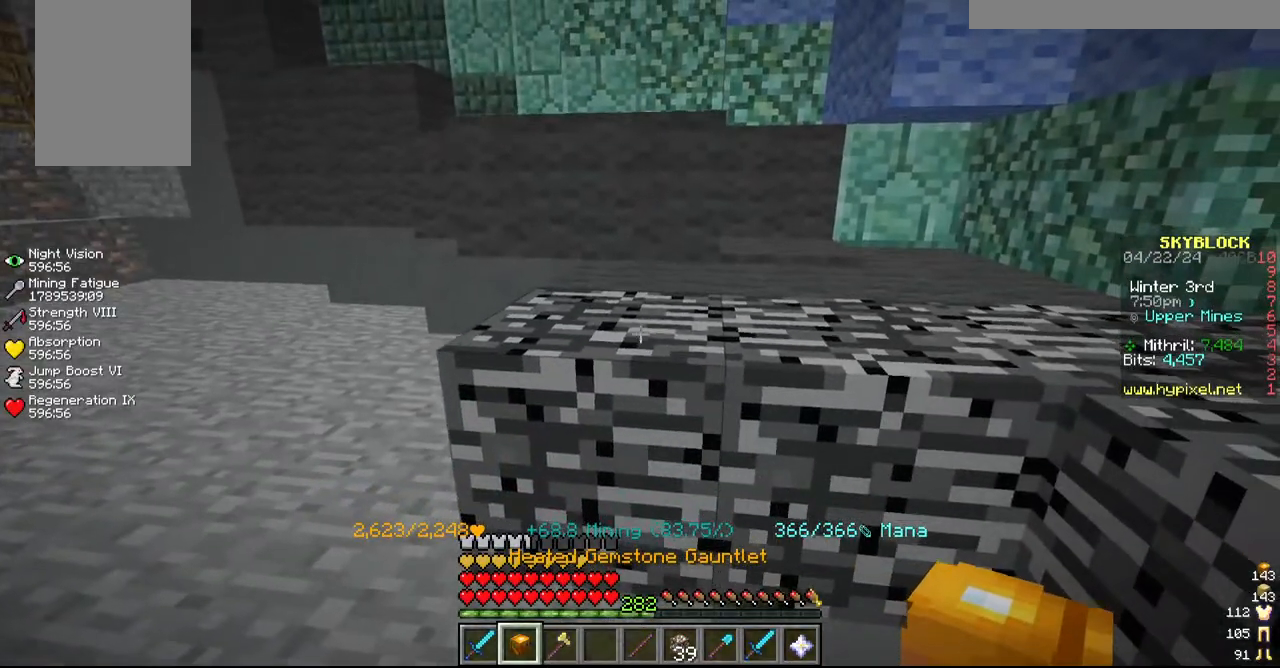
Gameplay with keyboard and mouse; each line is a JSON object with the keys and mouse buttons held at the frame after it. "events" lists presses ("down") and releases ("up") of "a", "d", "s", "w", "mouse_left" and "mouse_right" between this image and that frame as [ms after this image, input, new state], when the widget could be followed in between. "mouse_left", "mouse_right" = the "left", "right" buttons of the "mouse" list. No other keys are recorded. Fast repeated clicks can show as one long hold. Mouse movement is not recorded.
{"keys": [], "mouse": [], "events": []}
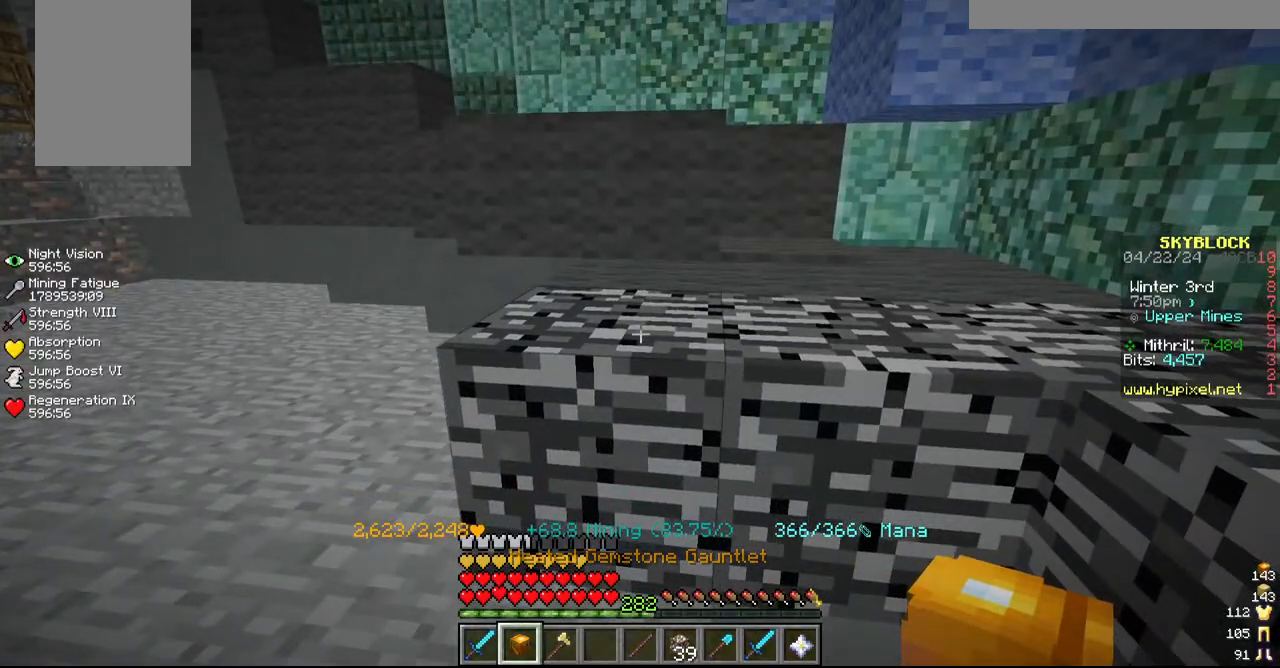
{"keys": ["a"], "mouse": [], "events": [[500, "a", "down"]]}
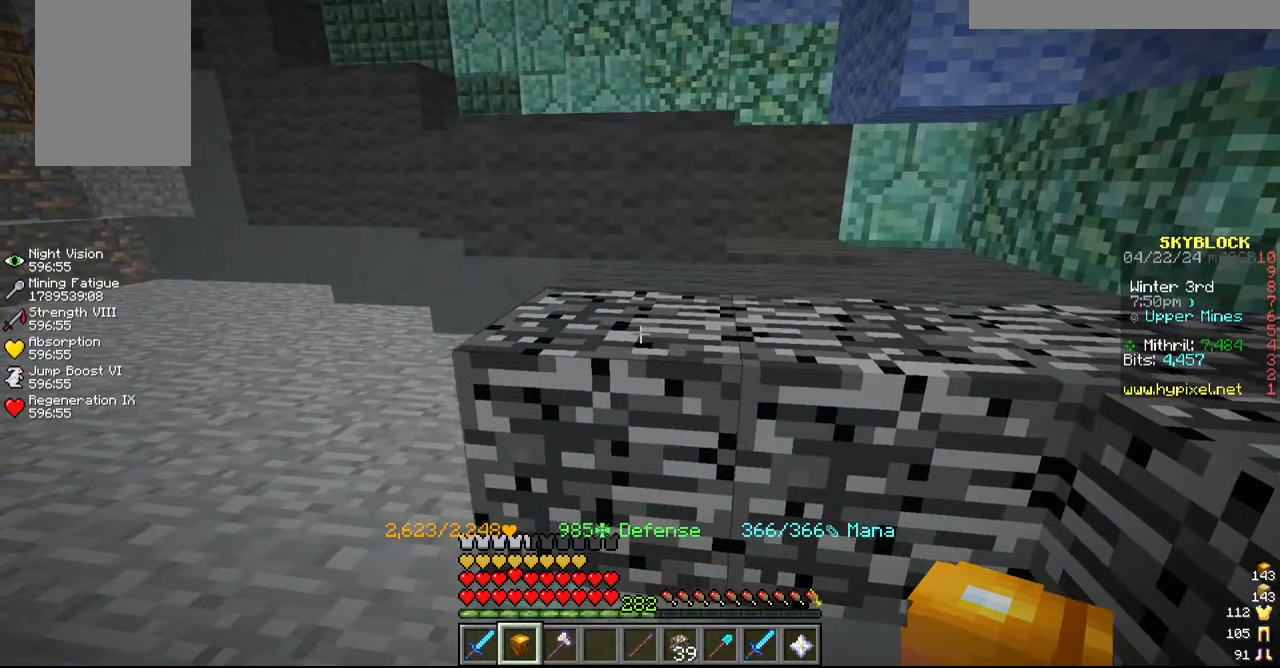
{"keys": ["a"], "mouse": [], "events": [[150, "a", "up"], [334, "a", "down"]]}
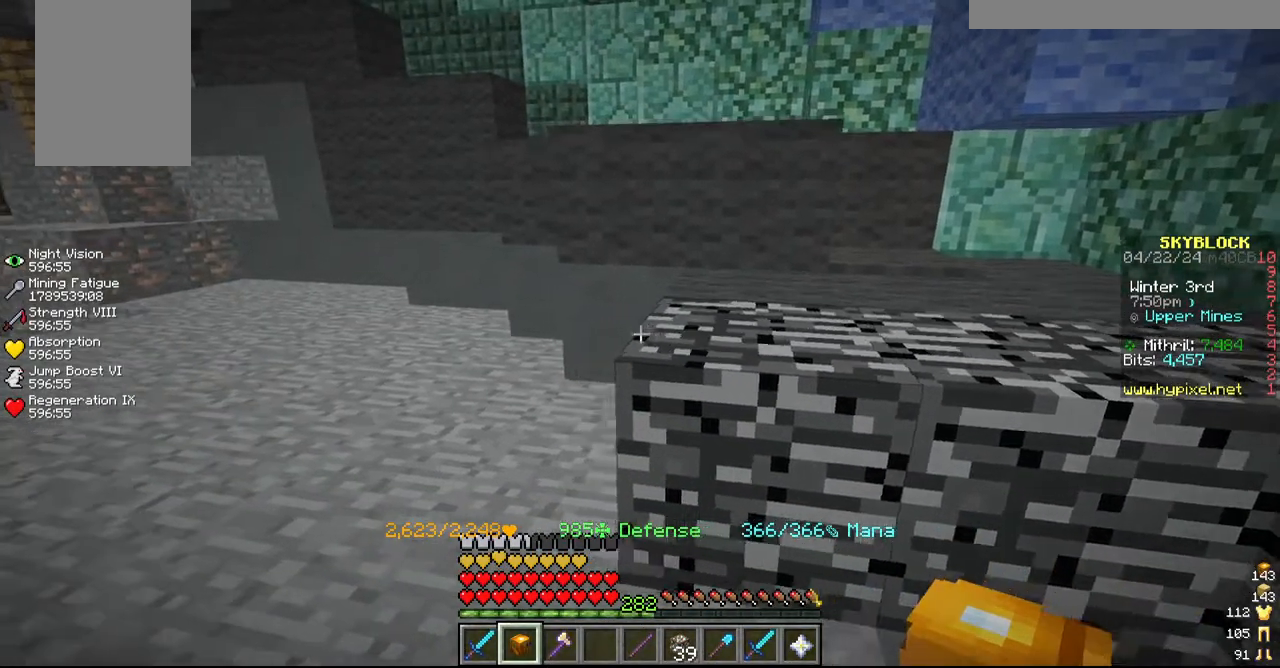
{"keys": ["a", "w"], "mouse": ["left"]}
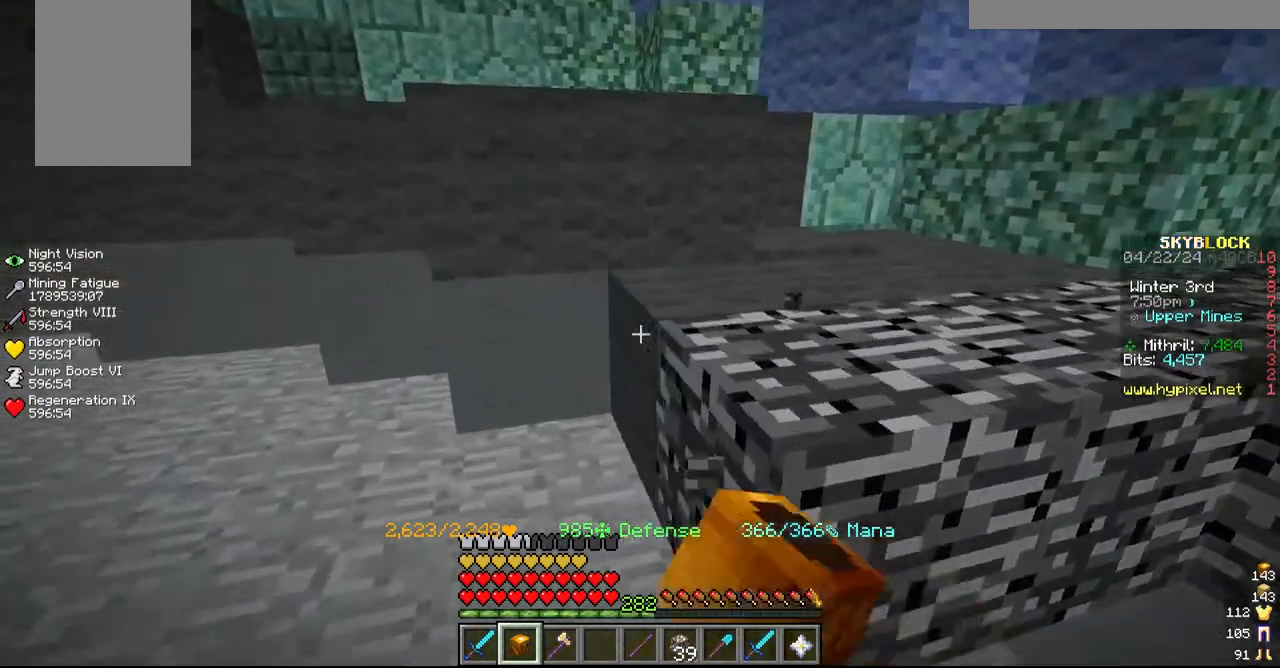
{"keys": [], "mouse": ["left"], "events": [[200, "a", "up"], [200, "w", "up"]]}
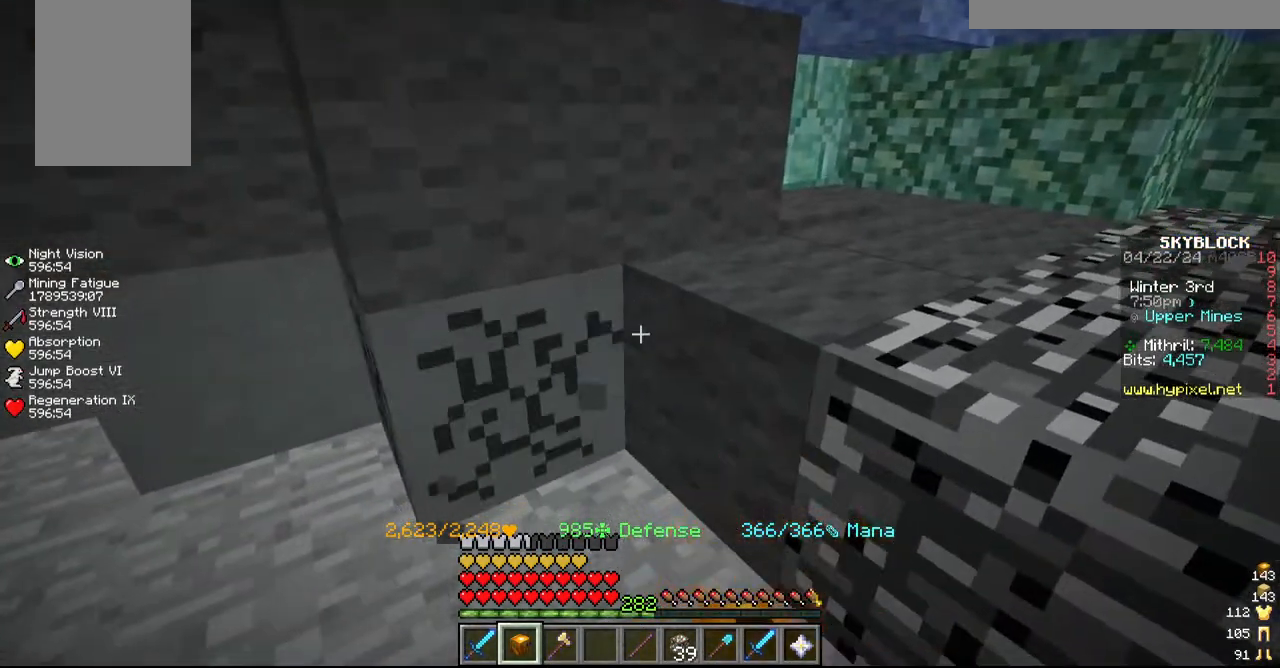
{"keys": [], "mouse": ["left"], "events": []}
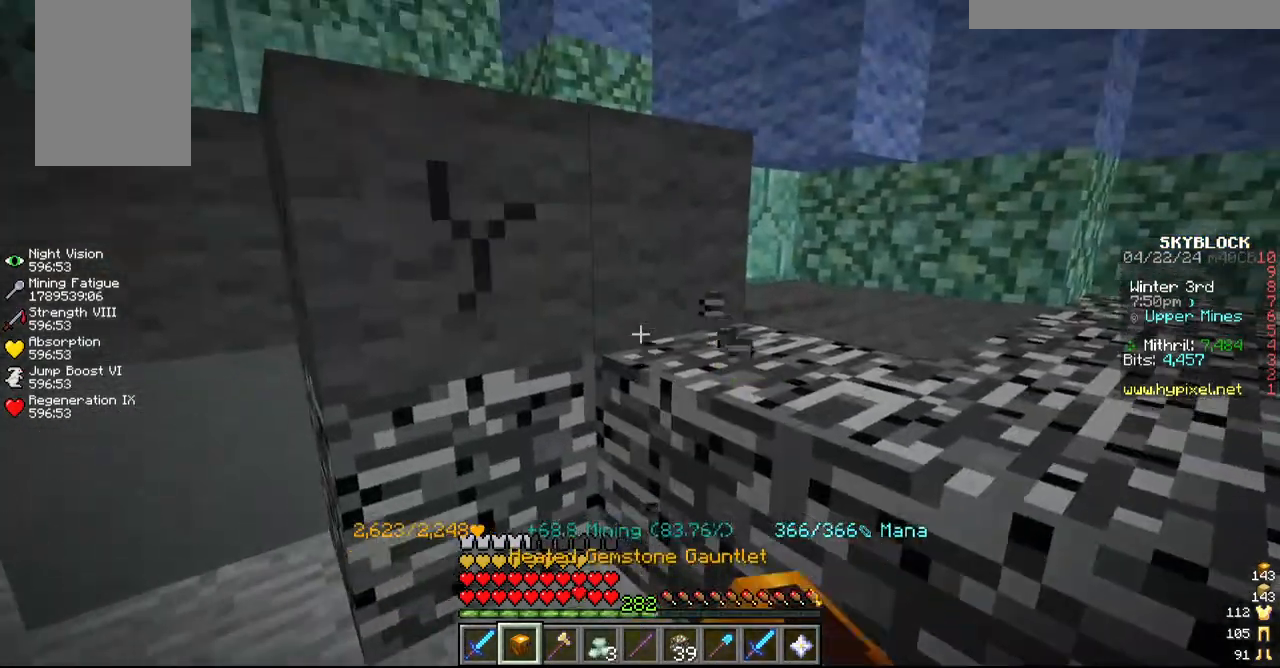
{"keys": [], "mouse": ["left"], "events": [[67, "w", "down"], [267, "a", "down"], [267, "w", "up"], [367, "a", "up"]]}
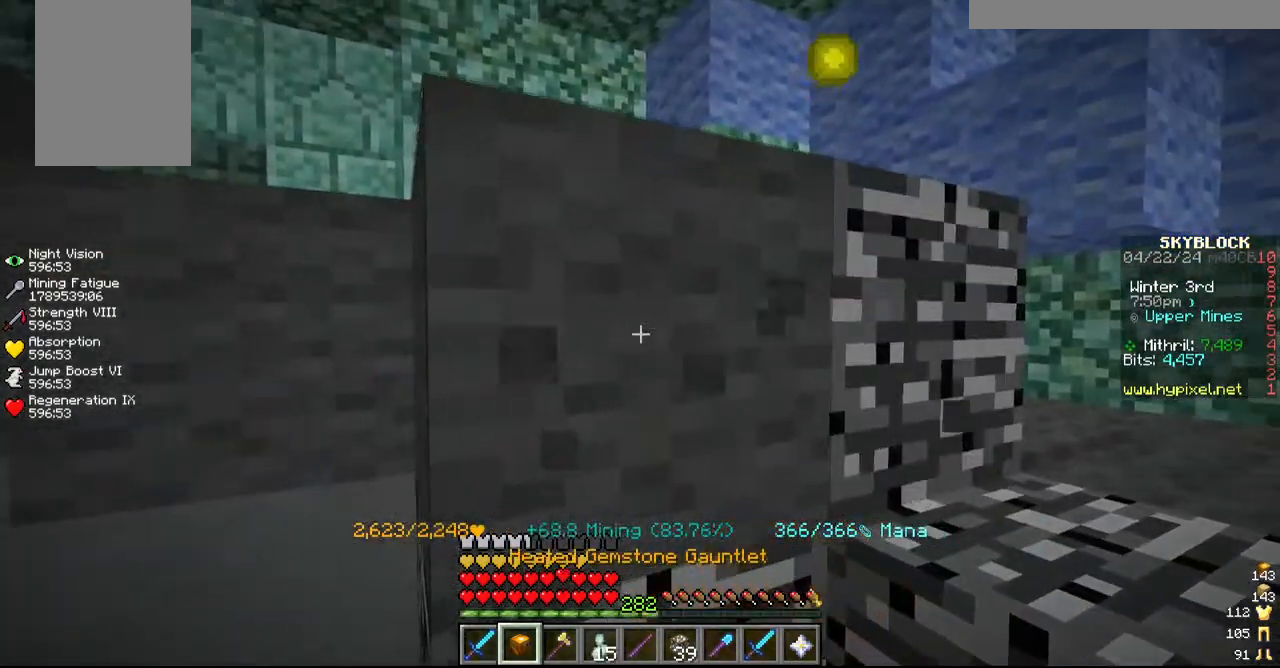
{"keys": [], "mouse": ["left"], "events": [[184, "a", "down"], [367, "a", "up"]]}
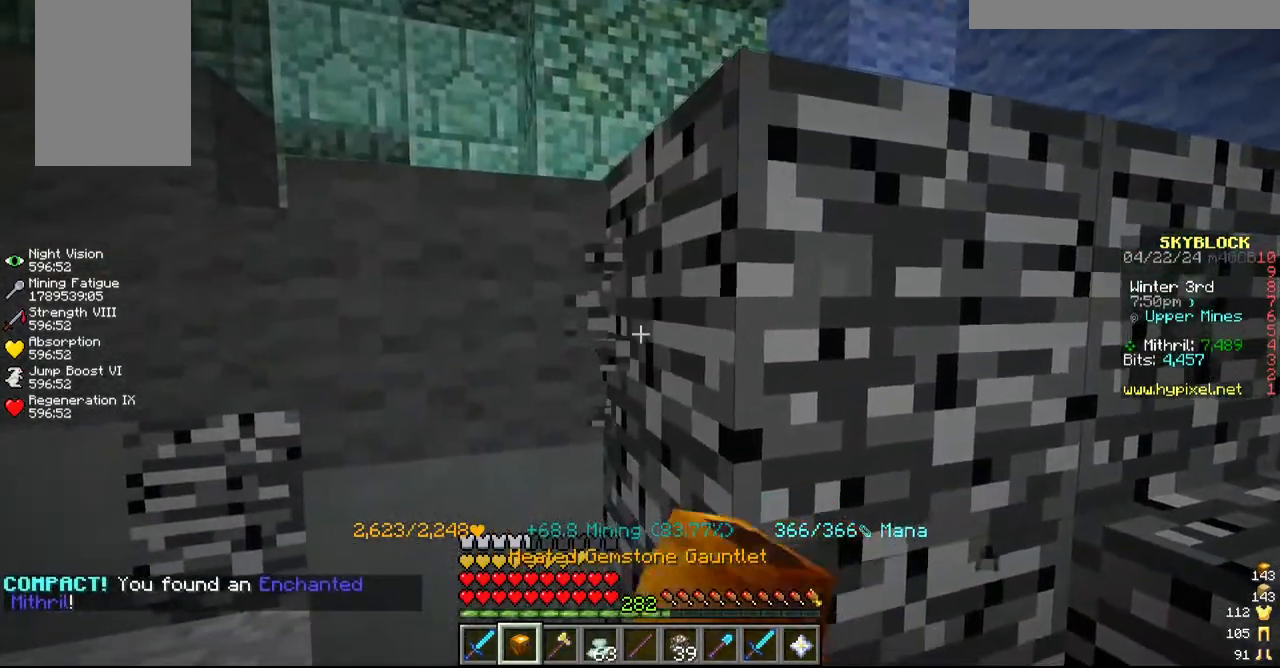
{"keys": [], "mouse": ["left"]}
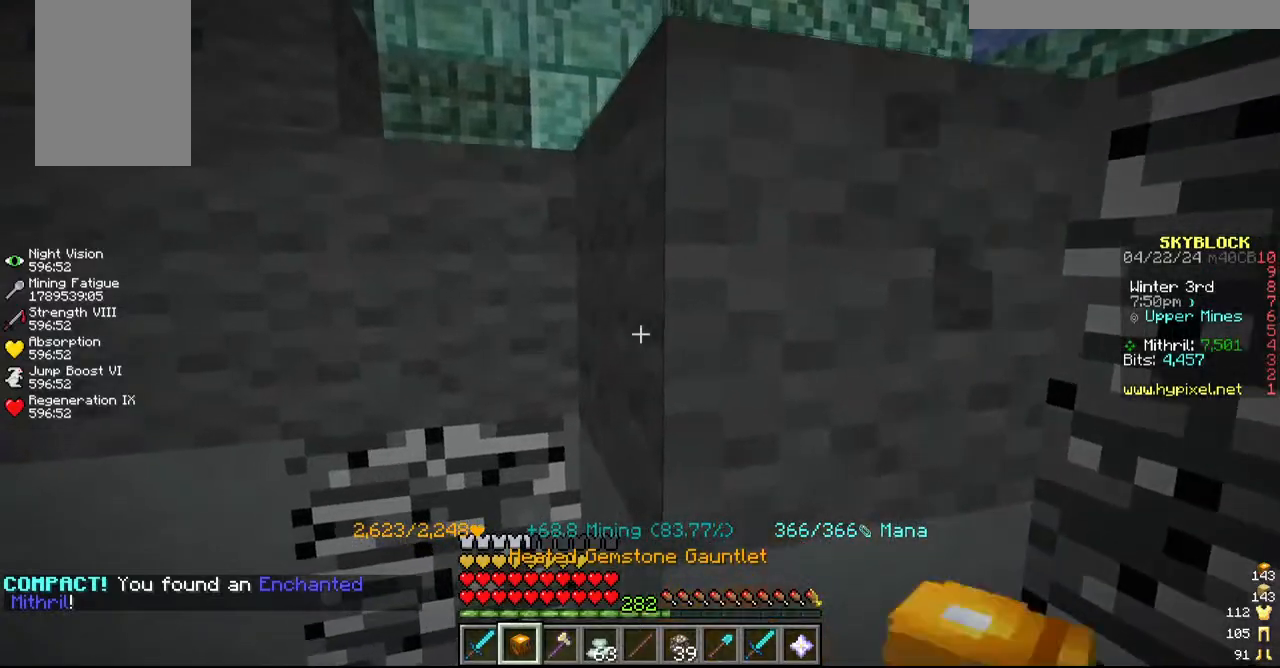
{"keys": [], "mouse": ["left"], "events": [[117, "a", "down"], [284, "a", "up"]]}
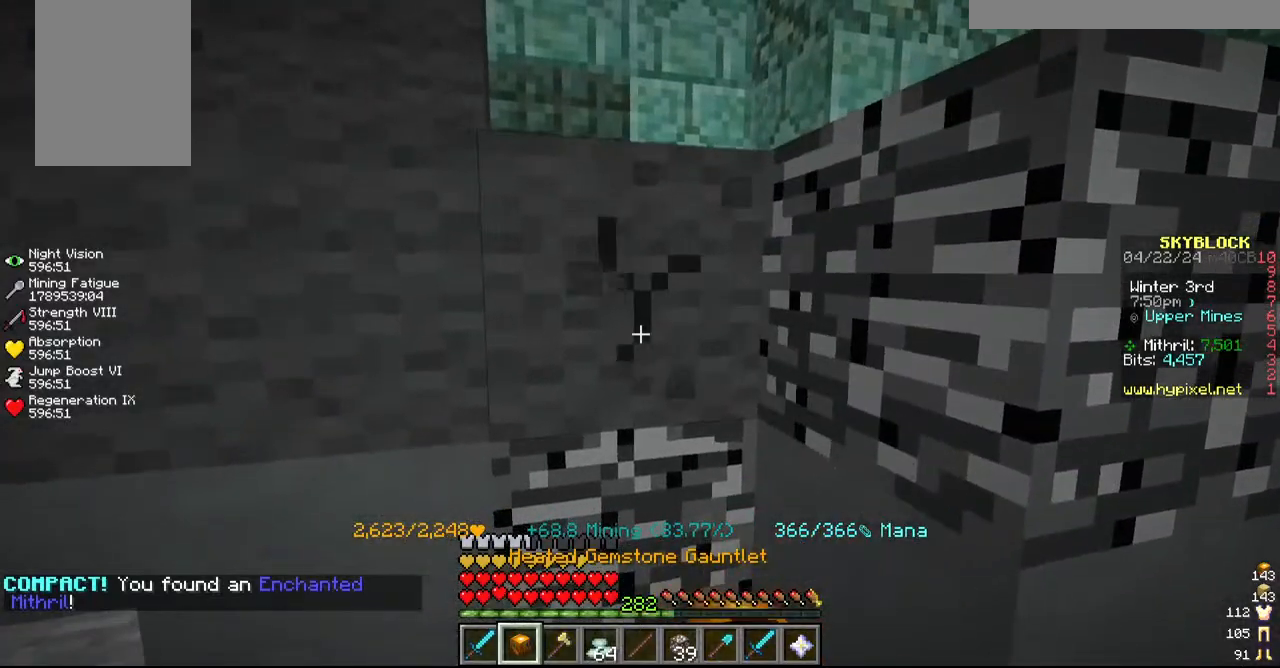
{"keys": ["a", "w"], "mouse": ["left"], "events": [[350, "a", "down"], [484, "w", "down"]]}